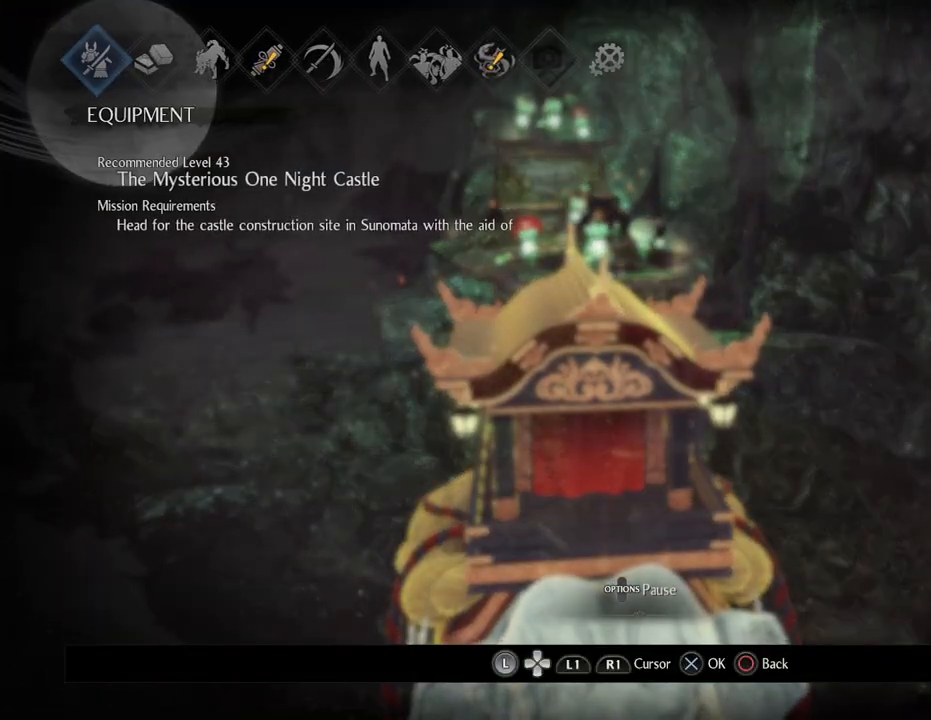
Gameplay with a controller (PlayStation layout); each line is a JSON object with the inputs held at the frame after it. "events" lists button and stick changes between this image and that frame as [ms after this image, input, new state], when the widget could be followed in between.
{"buttons": [], "left_stick": "center", "right_stick": "center", "events": [[133, "CIRCLE", "up"], [267, "CIRCLE", "down"], [433, "CIRCLE", "up"]]}
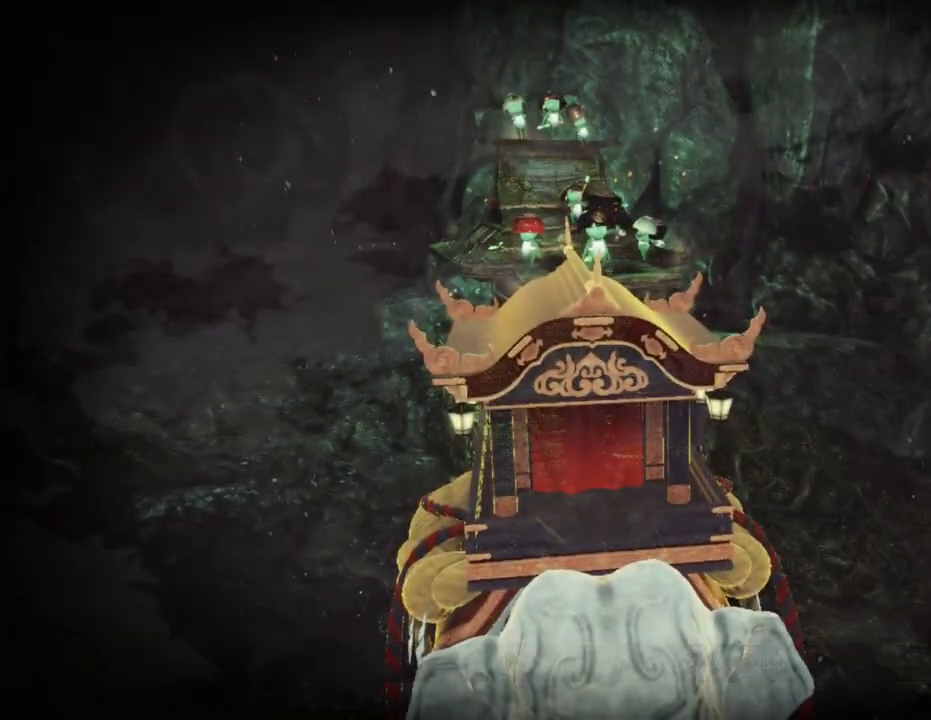
{"buttons": [], "left_stick": "center", "right_stick": "center", "events": [[83, "CIRCLE", "down"], [200, "CIRCLE", "up"], [300, "CIRCLE", "down"], [417, "CIRCLE", "up"]]}
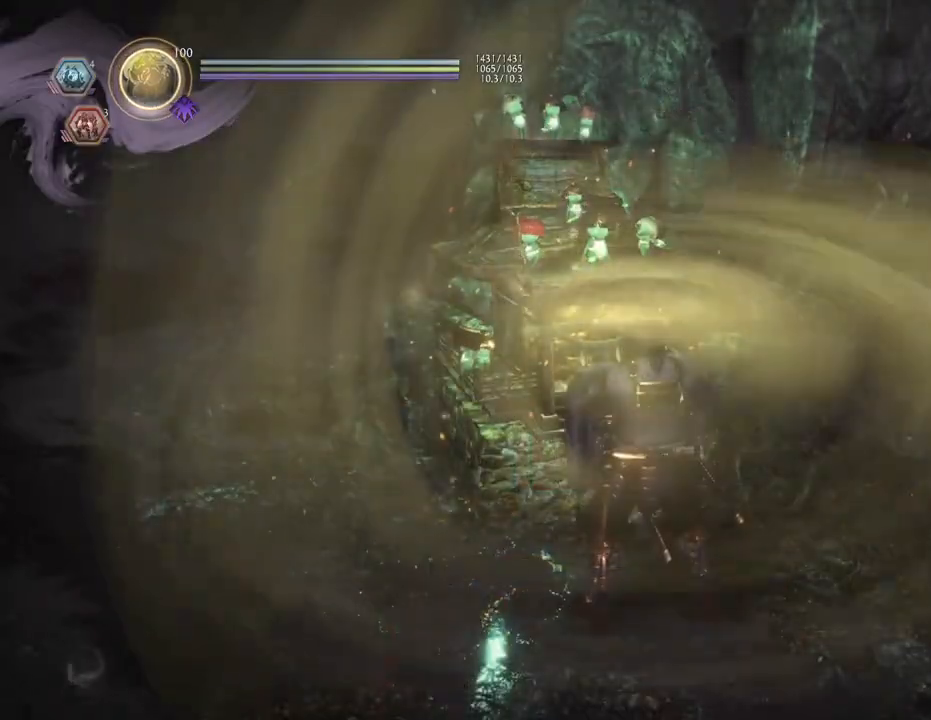
{"buttons": [], "left_stick": "center", "right_stick": "center", "events": []}
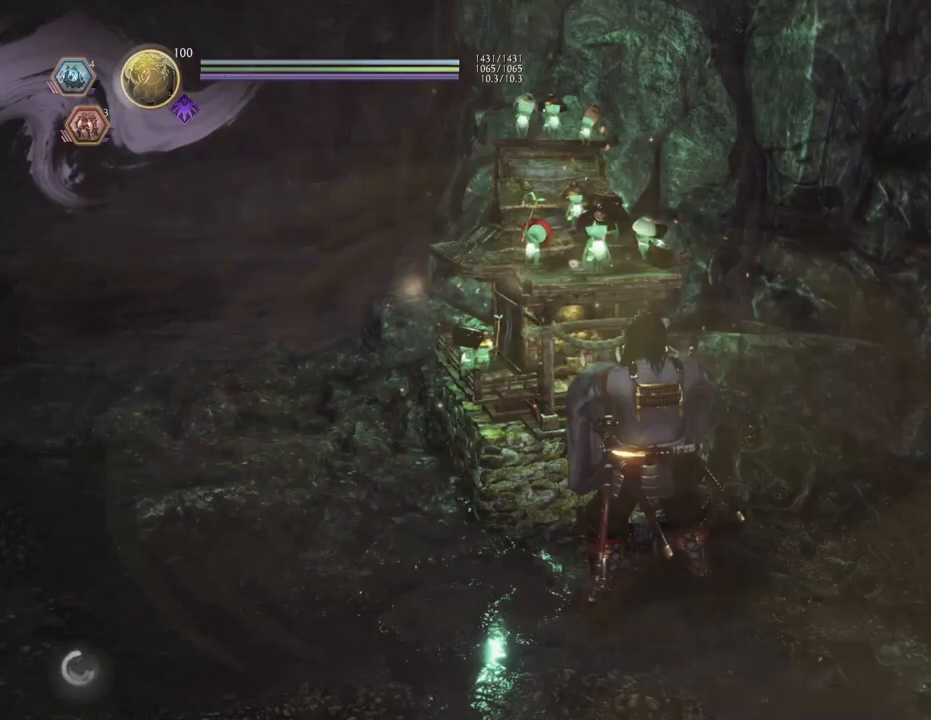
{"buttons": [], "left_stick": "center", "right_stick": "center", "events": []}
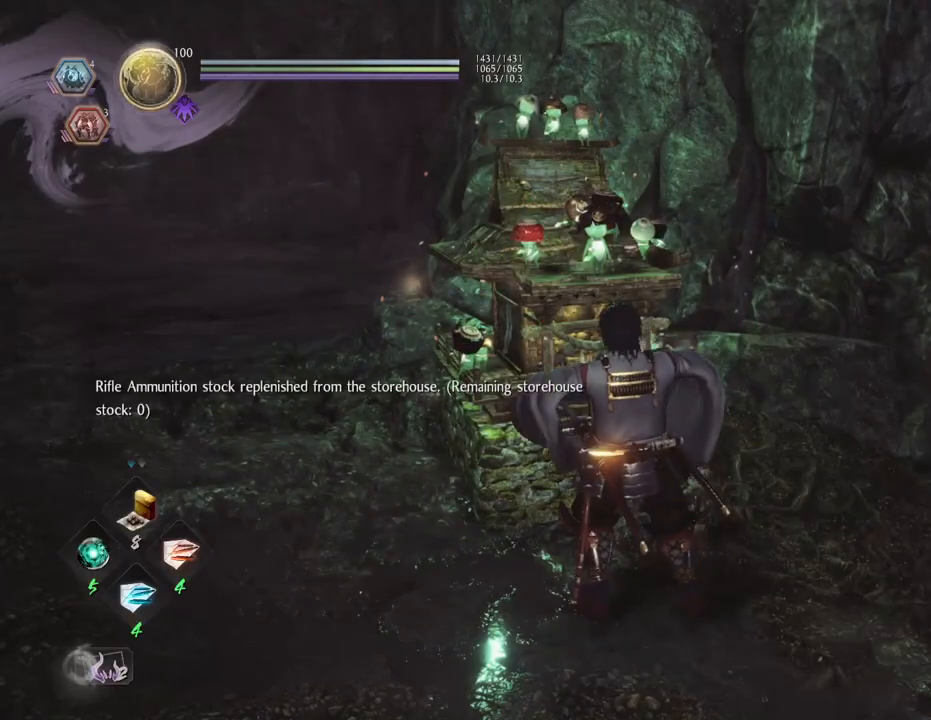
{"buttons": [], "left_stick": "center", "right_stick": "center", "events": []}
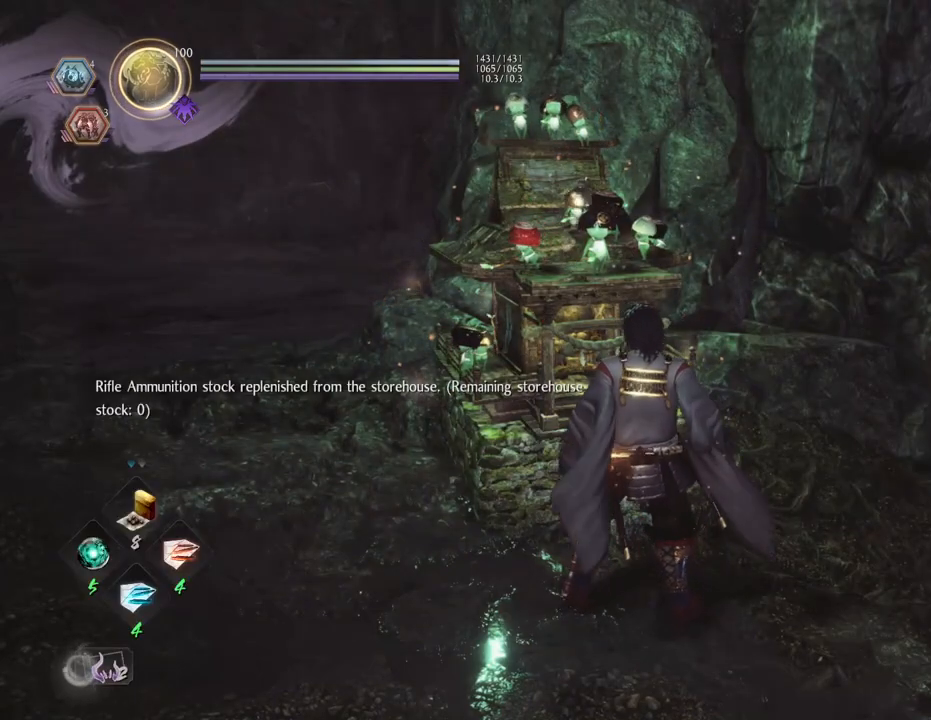
{"buttons": [], "left_stick": "center", "right_stick": "center", "events": []}
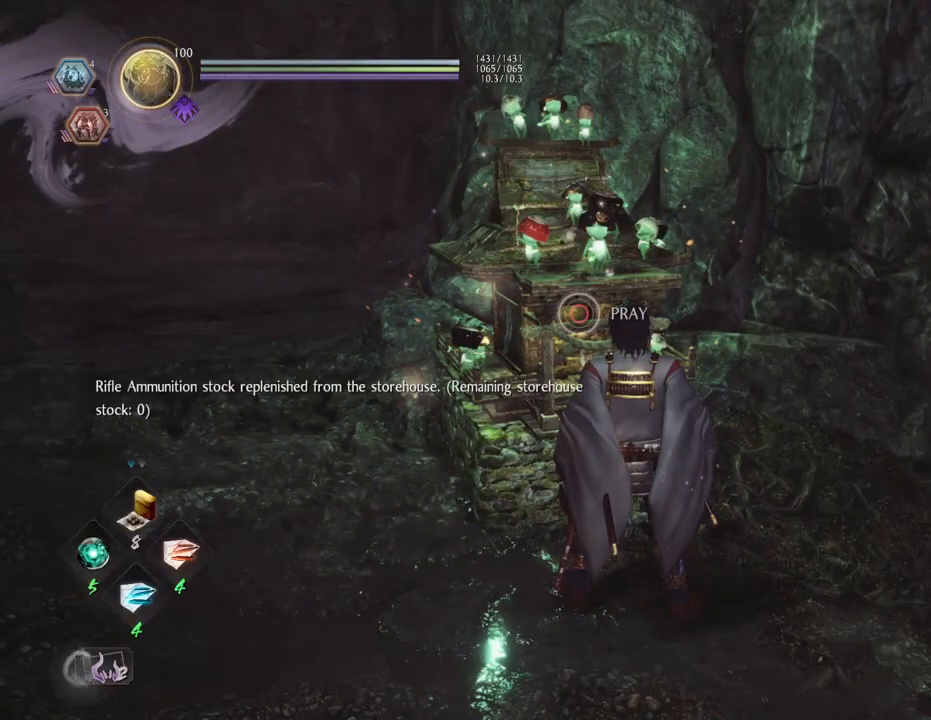
{"buttons": [], "left_stick": "center", "right_stick": "center", "events": []}
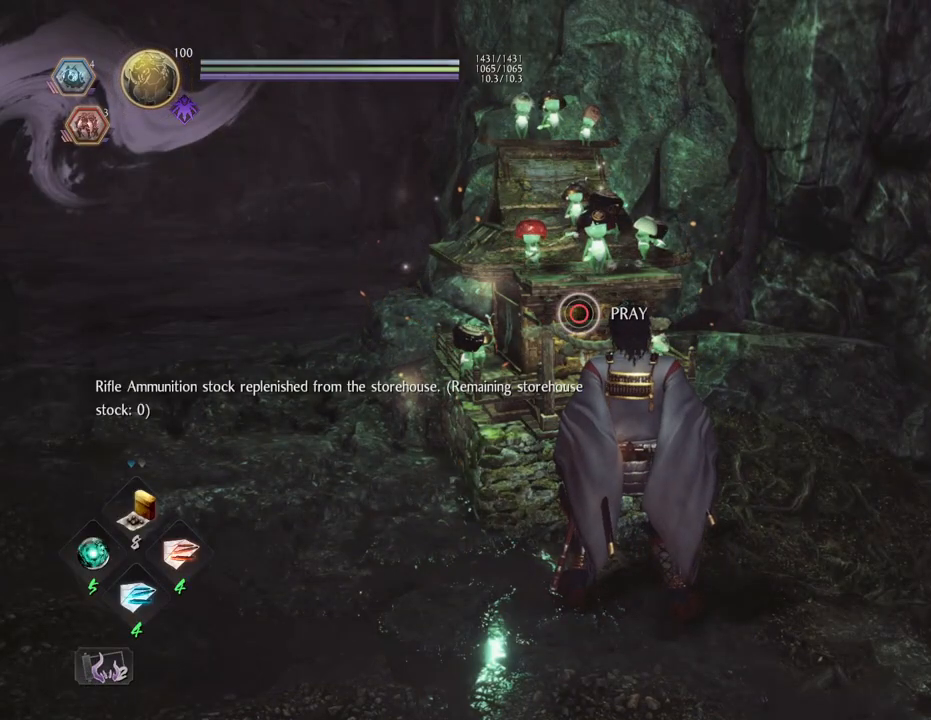
{"buttons": [], "left_stick": "center", "right_stick": "center", "events": []}
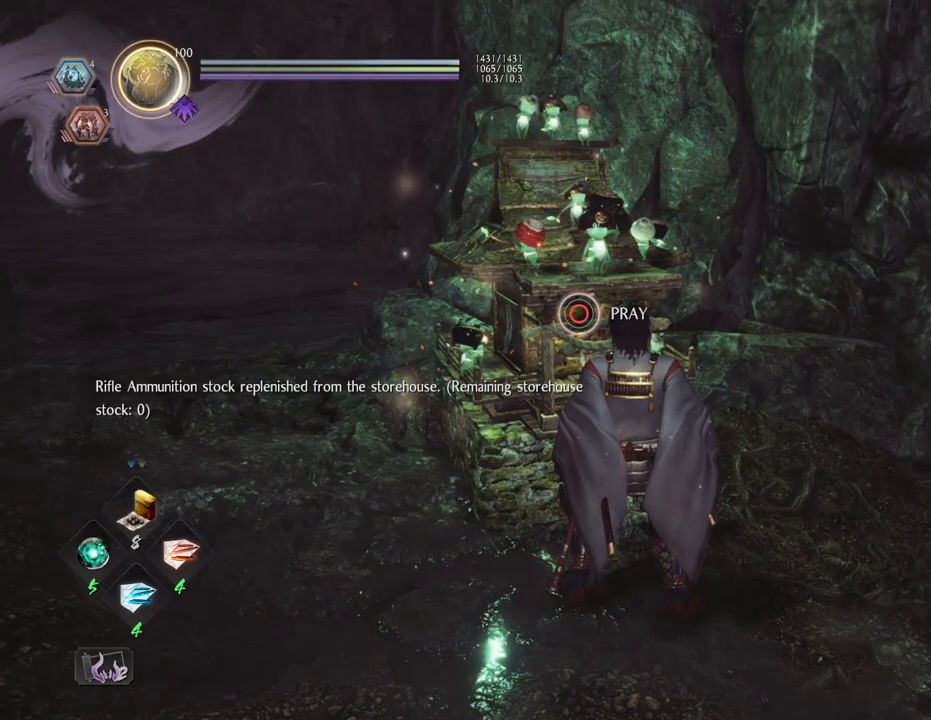
{"buttons": [], "left_stick": "center", "right_stick": "center", "events": []}
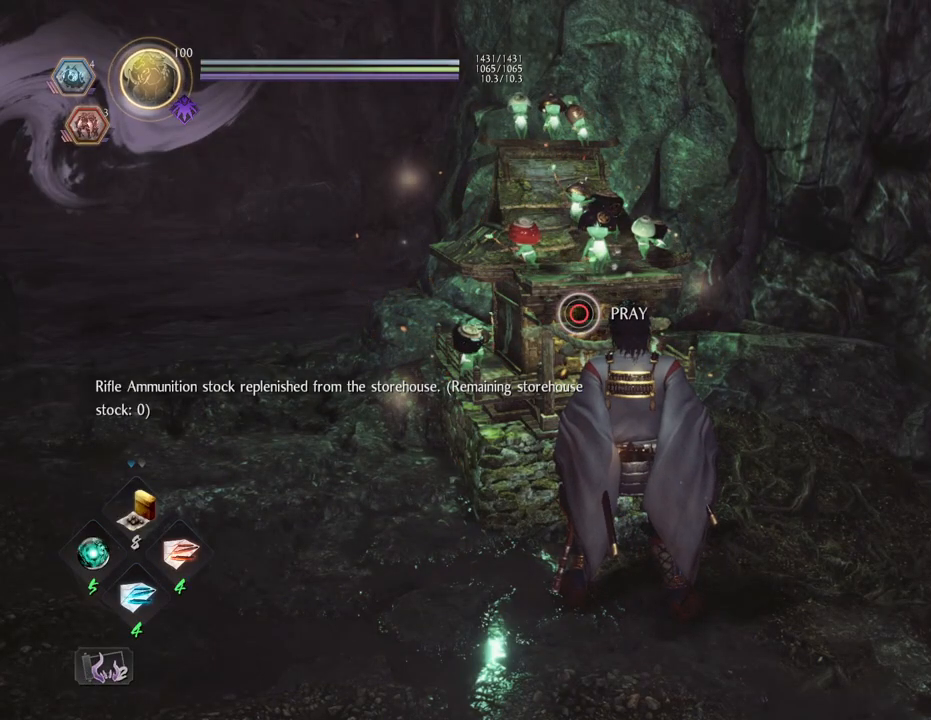
{"buttons": [], "left_stick": "center", "right_stick": "center", "events": []}
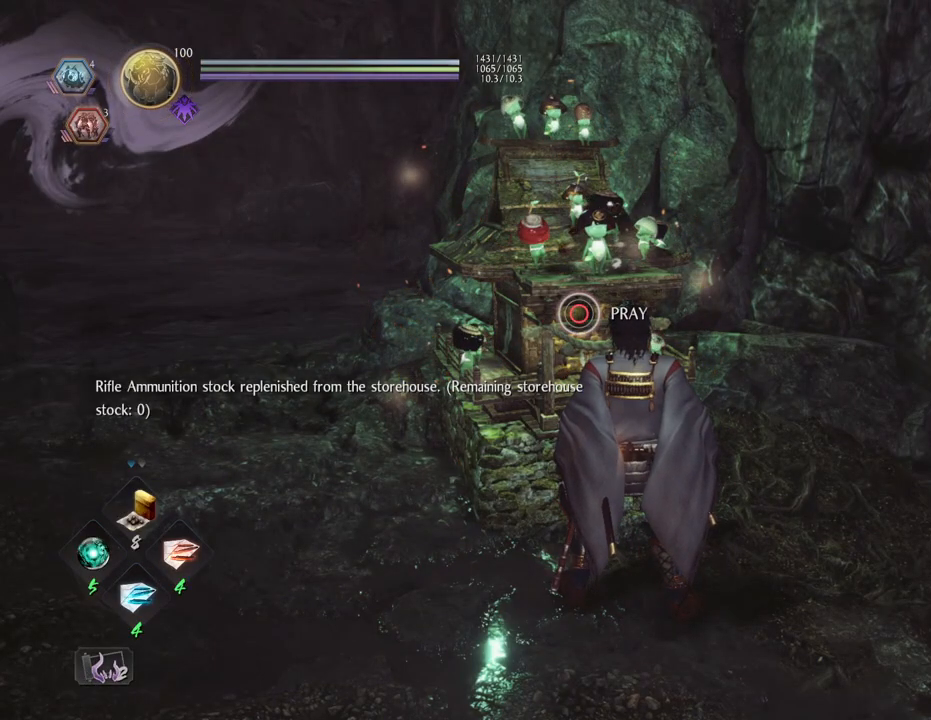
{"buttons": [], "left_stick": "center", "right_stick": "center", "events": [[133, "TOUCHPAD", "down"], [233, "TOUCHPAD", "up"]]}
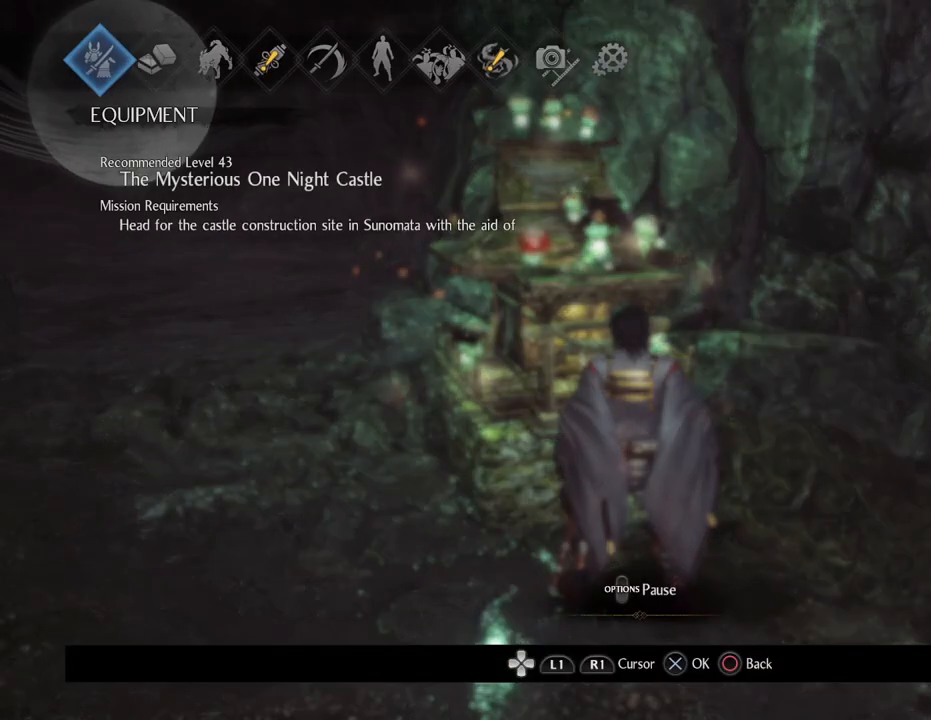
{"buttons": [], "left_stick": "center", "right_stick": "center", "events": [[167, "DPAD_RIGHT", "down"], [267, "DPAD_RIGHT", "up"], [383, "DPAD_RIGHT", "down"], [483, "DPAD_RIGHT", "up"]]}
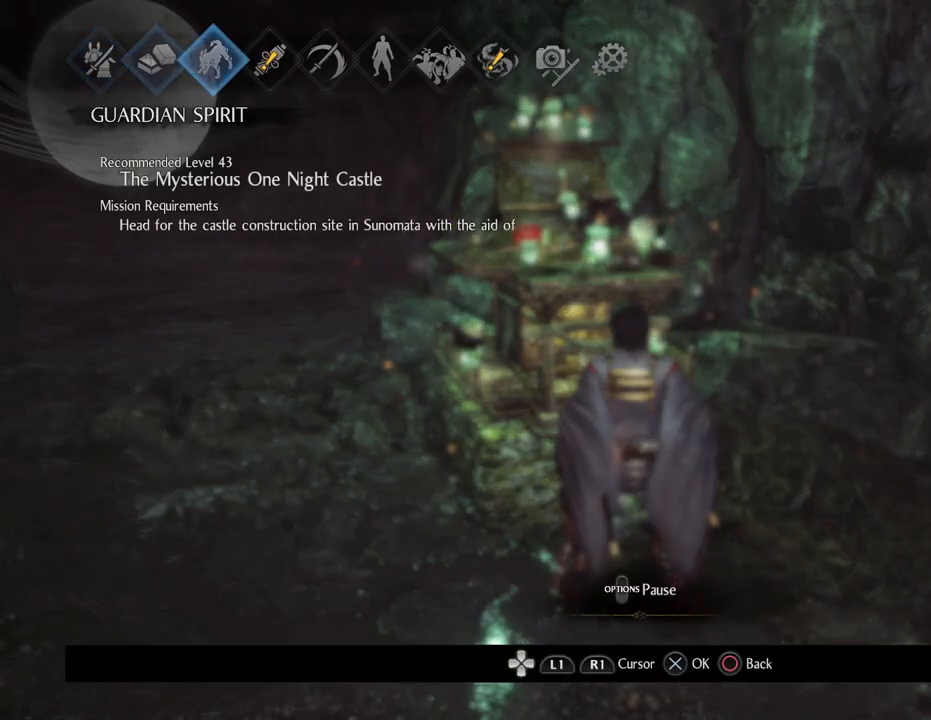
{"buttons": [], "left_stick": "center", "right_stick": "center", "events": [[83, "DPAD_RIGHT", "down"], [183, "DPAD_RIGHT", "up"], [233, "CROSS", "down"], [383, "CROSS", "up"]]}
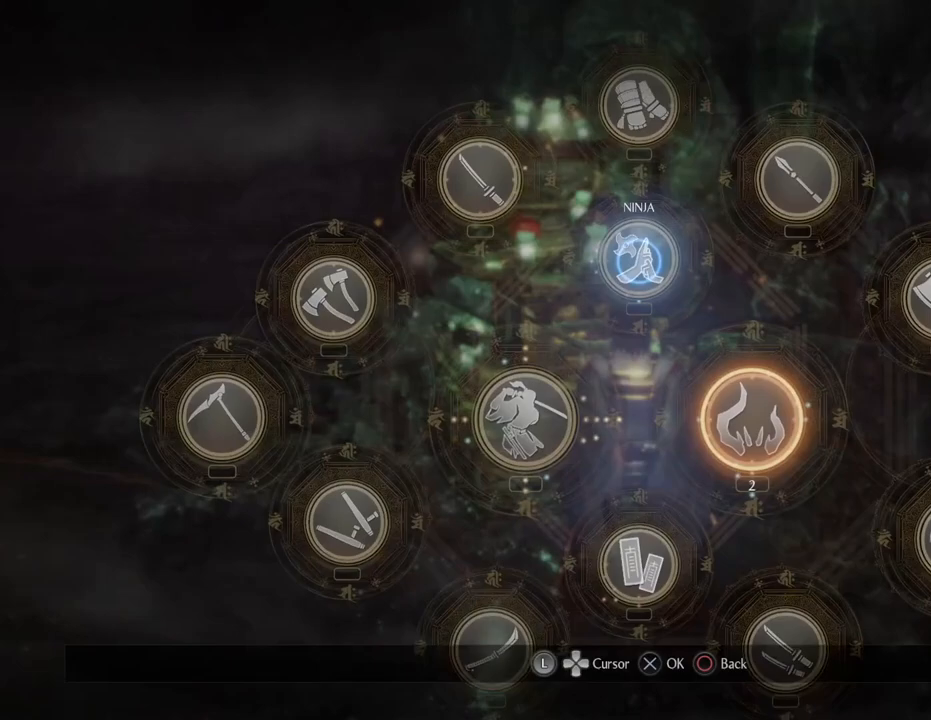
{"buttons": [], "left_stick": "down-right", "right_stick": "center", "events": [[383, "left_stick", "down-right"]]}
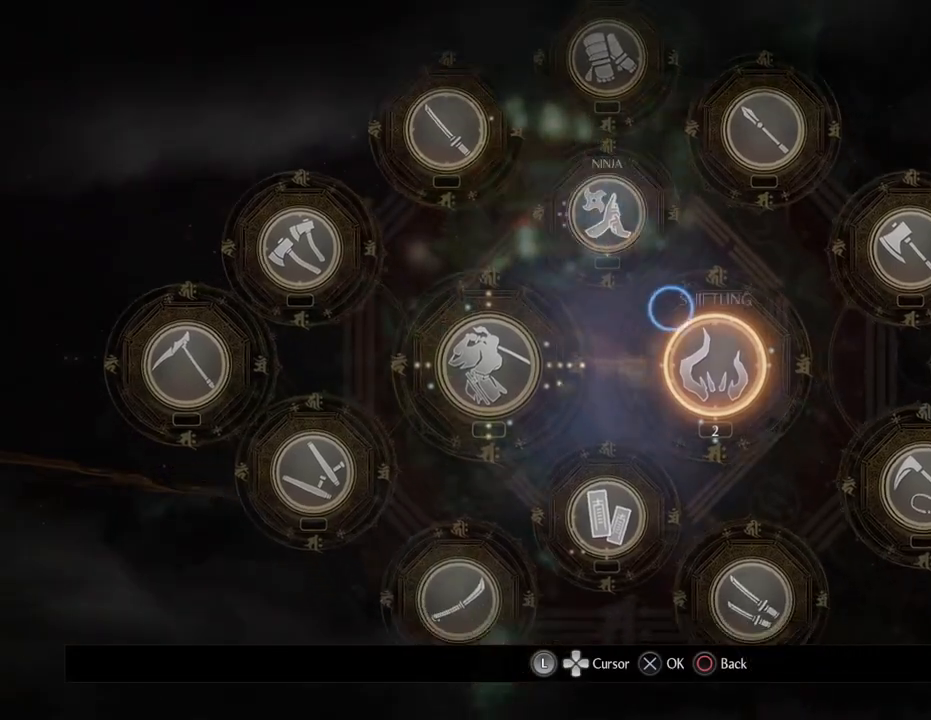
{"buttons": [], "left_stick": "center", "right_stick": "center", "events": [[117, "left_stick", "center"], [133, "CROSS", "down"], [267, "CROSS", "up"]]}
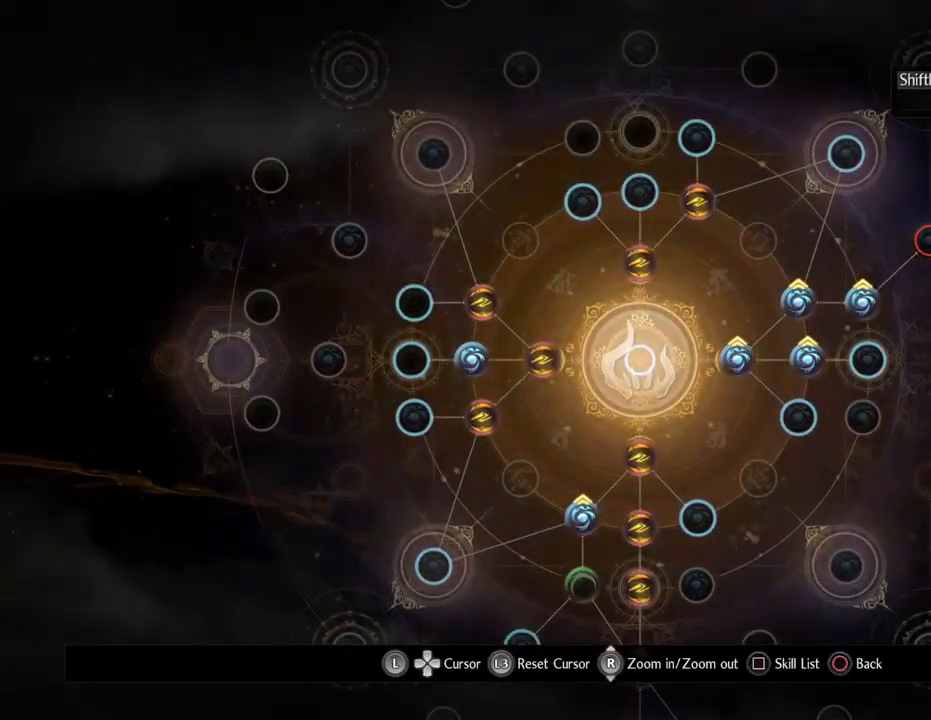
{"buttons": [], "left_stick": "down", "right_stick": "center", "events": [[83, "left_stick", "down"]]}
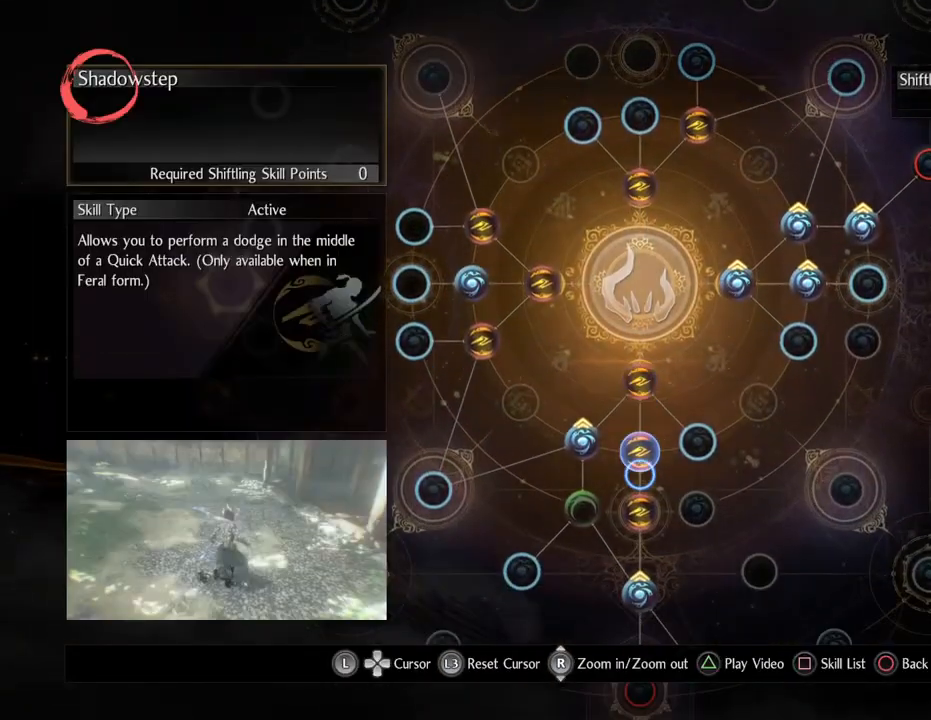
{"buttons": [], "left_stick": "center", "right_stick": "center", "events": [[133, "left_stick", "center"]]}
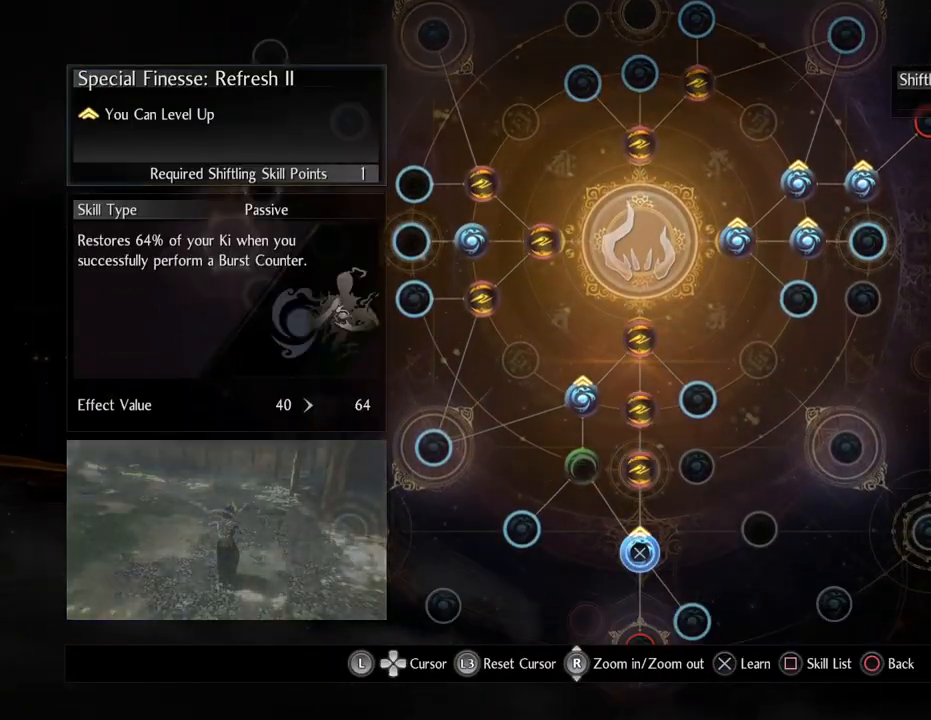
{"buttons": [], "left_stick": "center", "right_stick": "center", "events": []}
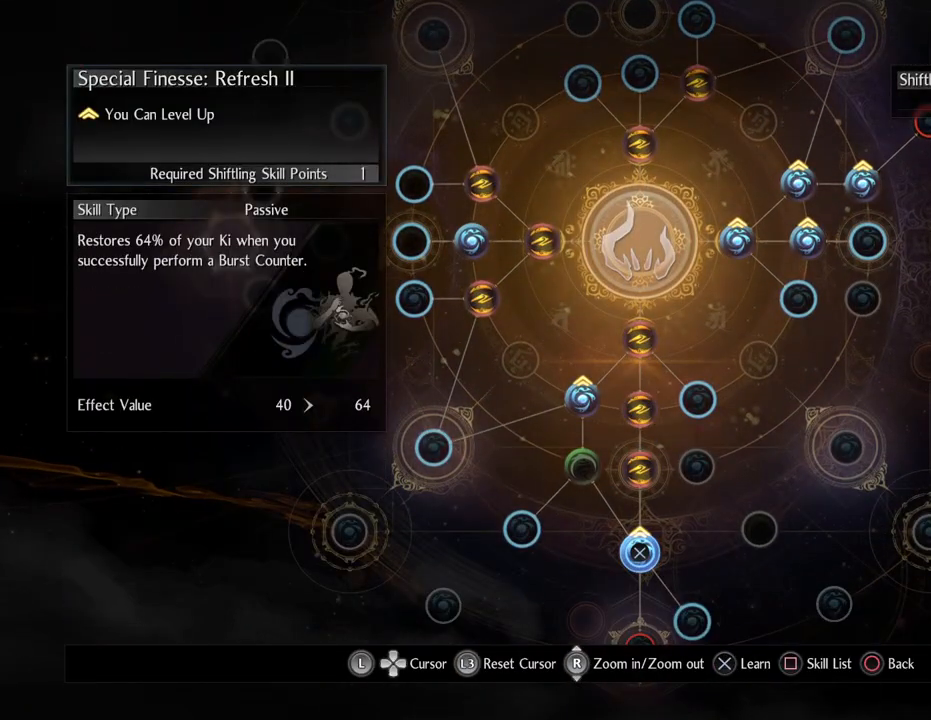
{"buttons": [], "left_stick": "center", "right_stick": "center", "events": []}
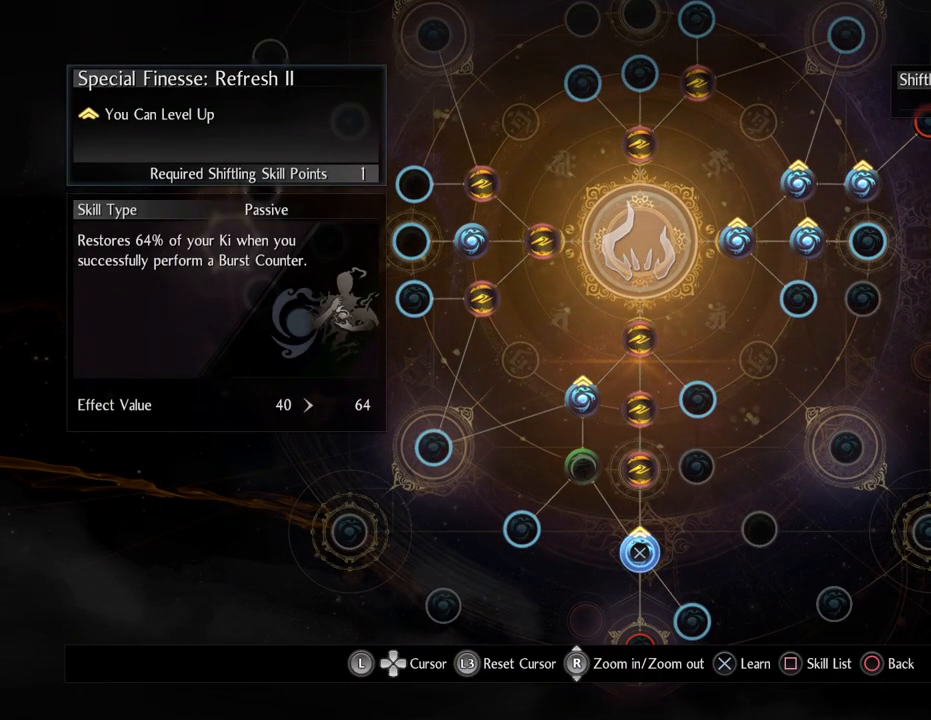
{"buttons": [], "left_stick": "center", "right_stick": "center", "events": []}
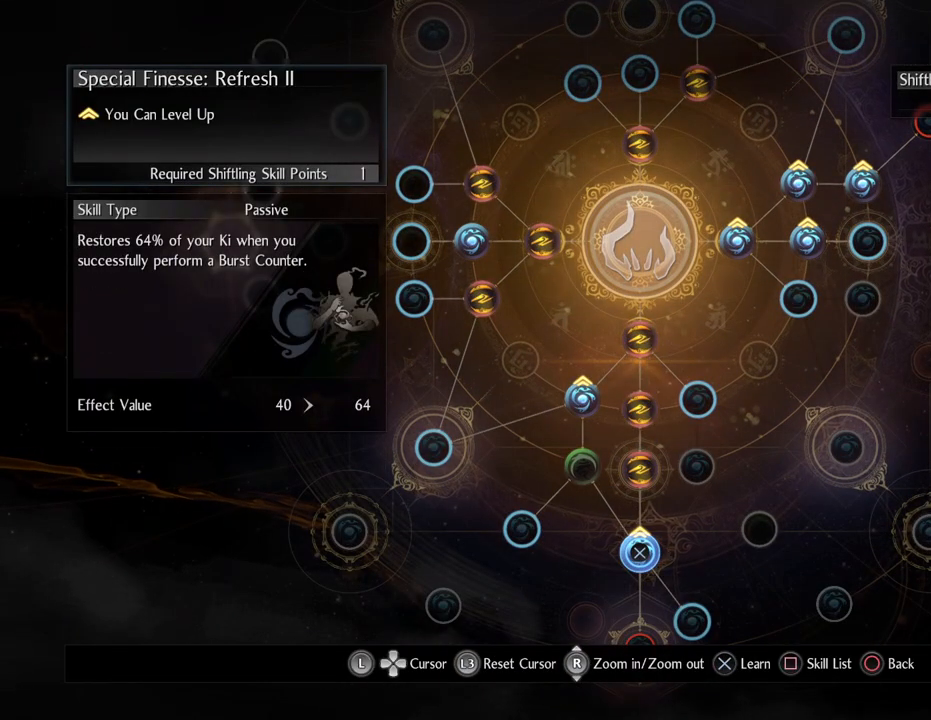
{"buttons": [], "left_stick": "center", "right_stick": "center", "events": []}
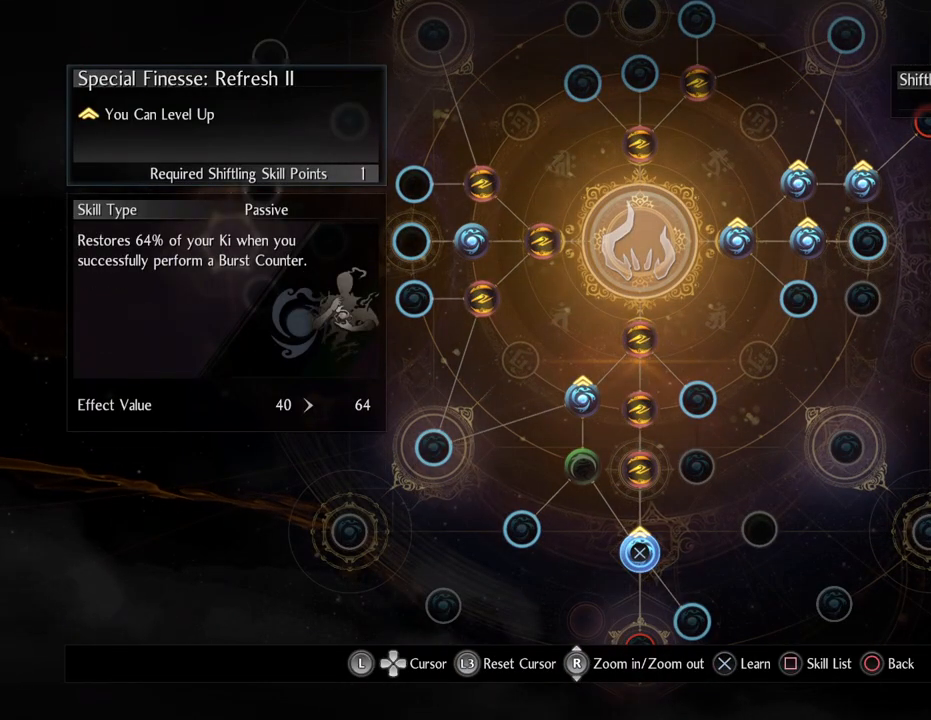
{"buttons": [], "left_stick": "center", "right_stick": "center", "events": []}
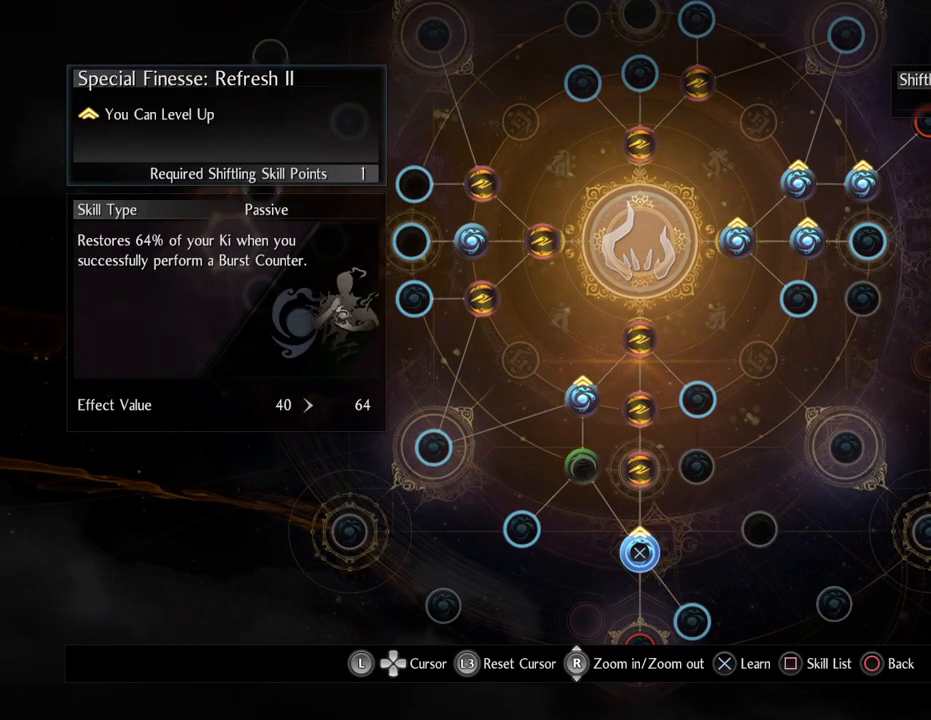
{"buttons": [], "left_stick": "center", "right_stick": "center", "events": []}
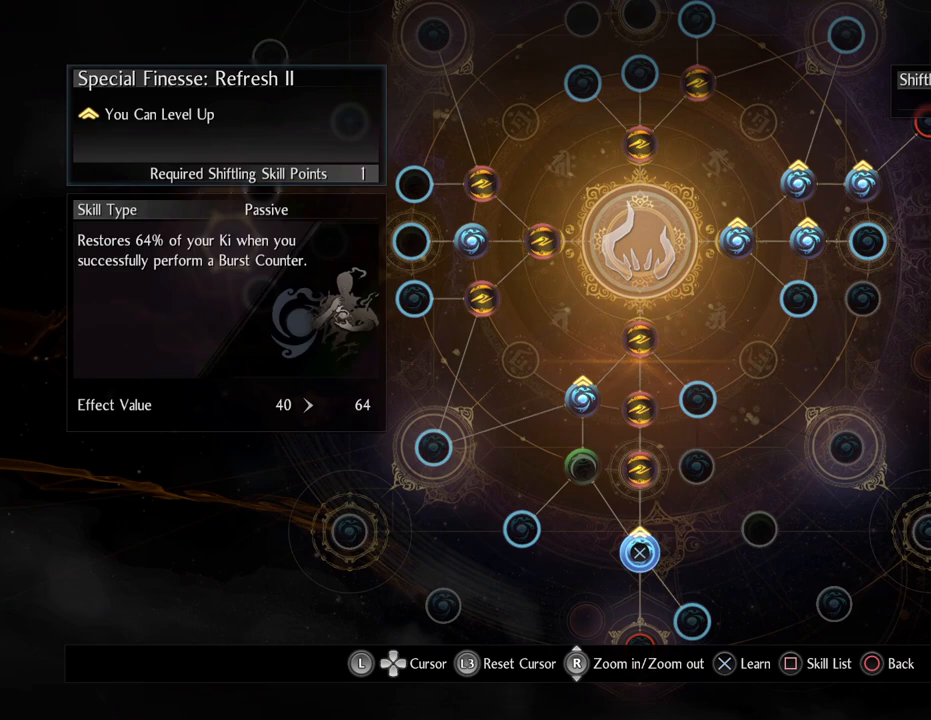
{"buttons": [], "left_stick": "center", "right_stick": "center", "events": []}
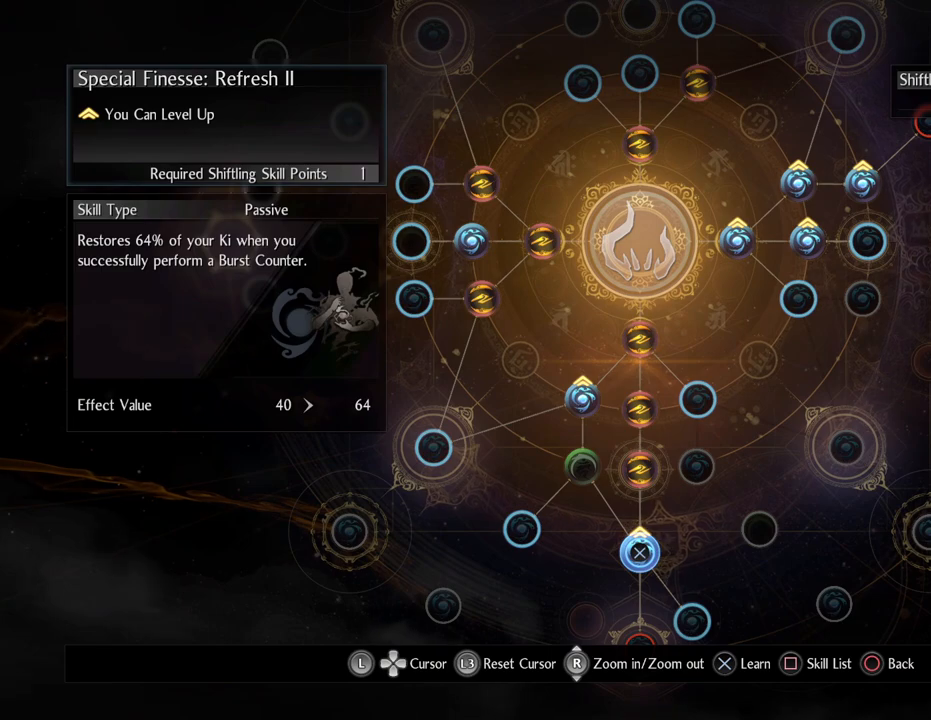
{"buttons": [], "left_stick": "center", "right_stick": "center", "events": []}
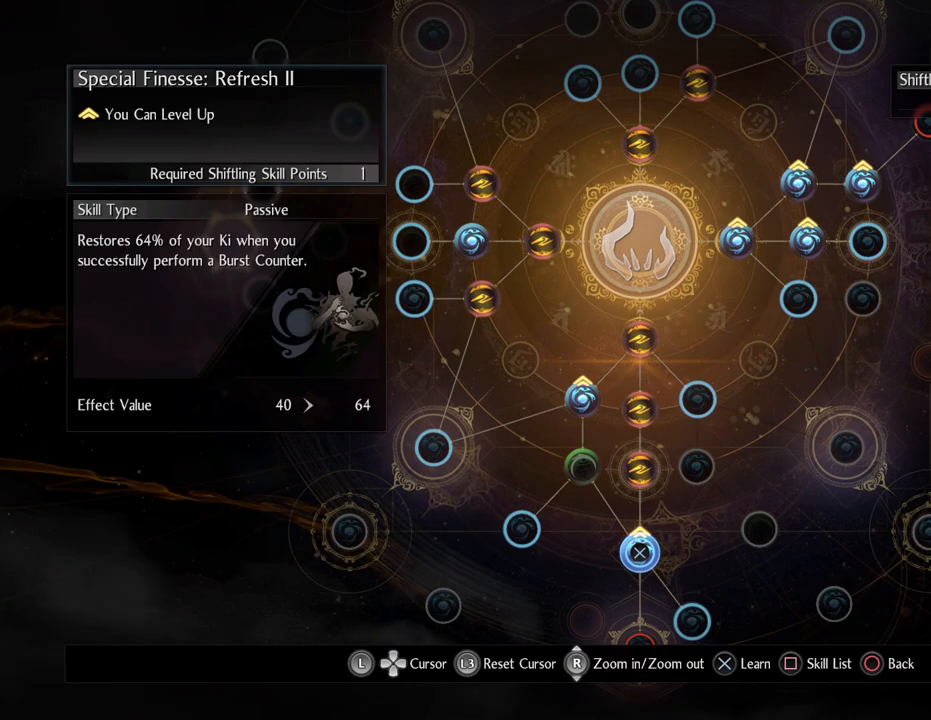
{"buttons": [], "left_stick": "center", "right_stick": "center", "events": []}
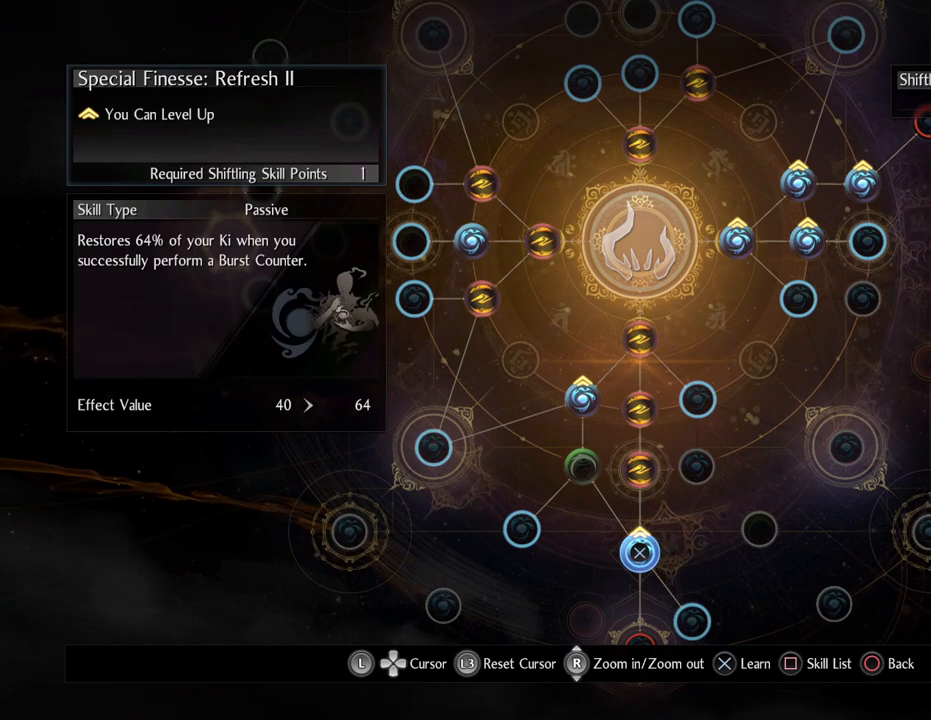
{"buttons": [], "left_stick": "center", "right_stick": "center", "events": [[300, "CROSS", "down"], [433, "CROSS", "up"]]}
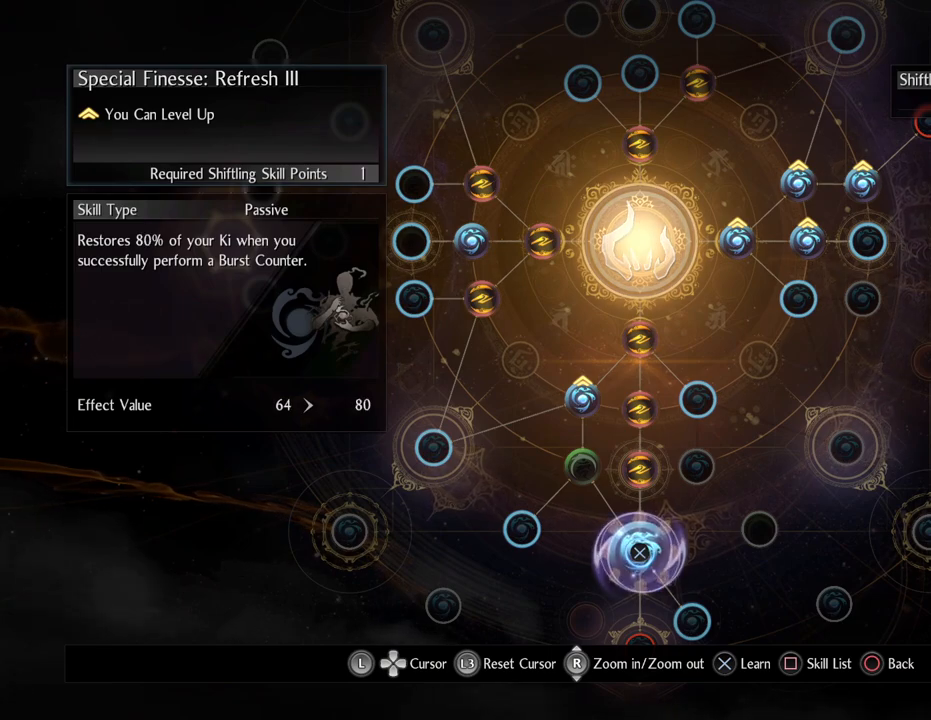
{"buttons": [], "left_stick": "center", "right_stick": "center", "events": [[33, "CROSS", "down"], [150, "CROSS", "up"]]}